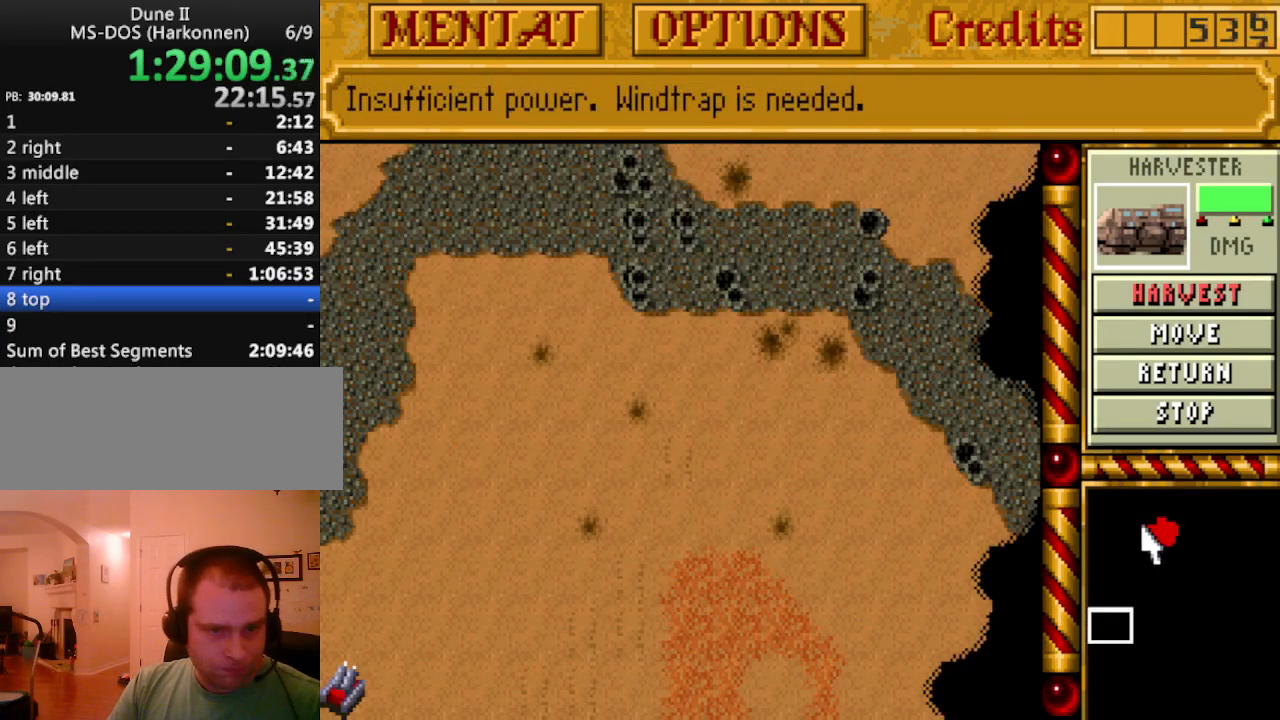
Gameplay with keyboard and mouse; each line is a JSON object with the keys held at the frame after it. "events" lists presses ("down") and releases ("up") of "a", "alt", "ctrl", "d", "down", "escape", "f1", "f10", "f11", "f12", "f2", "f3", "f4", "f5", "f6", "f7", "f8", "f9", "left", "right", "s", "shift", "space", "up" and "w" between this image and that frame as [ms after this image, input, new state], when the widget could be followed in between. No other keys are recorded. Mouse buttons are not recorded. Not read: mouse_move.
{"keys": ["down"], "events": [[250, "down", "down"]]}
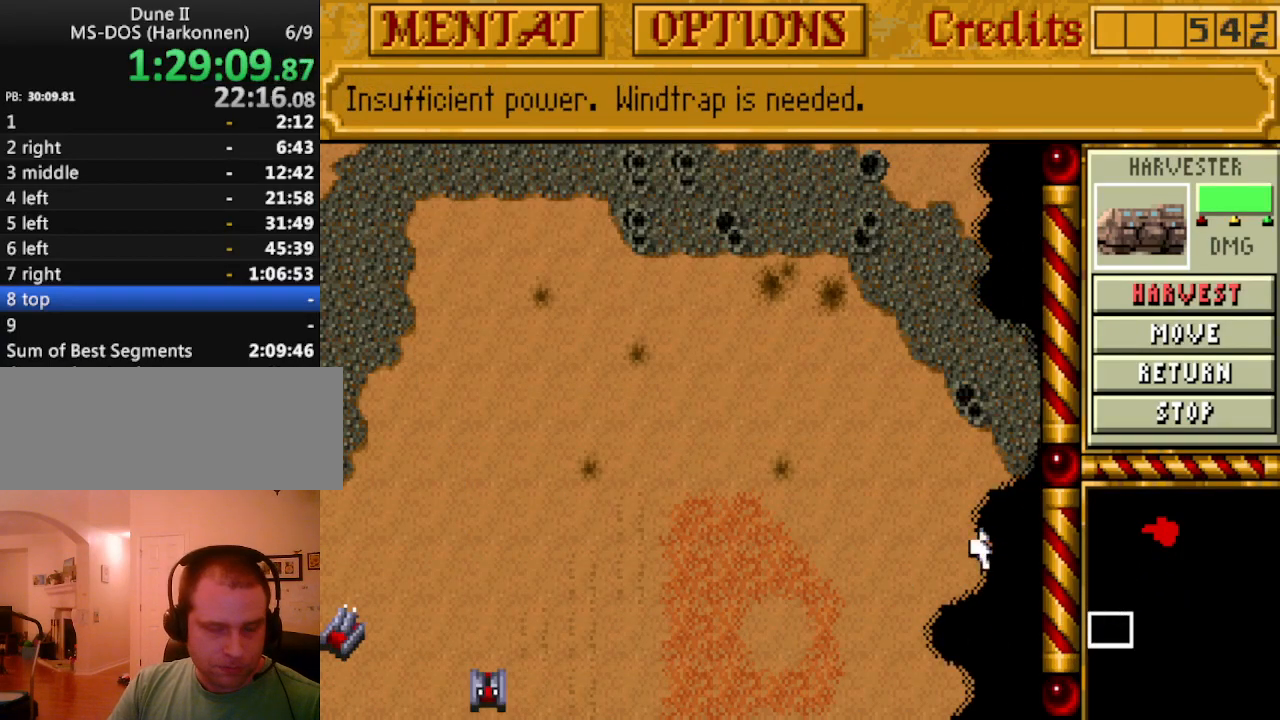
{"keys": [], "events": [[400, "down", "up"]]}
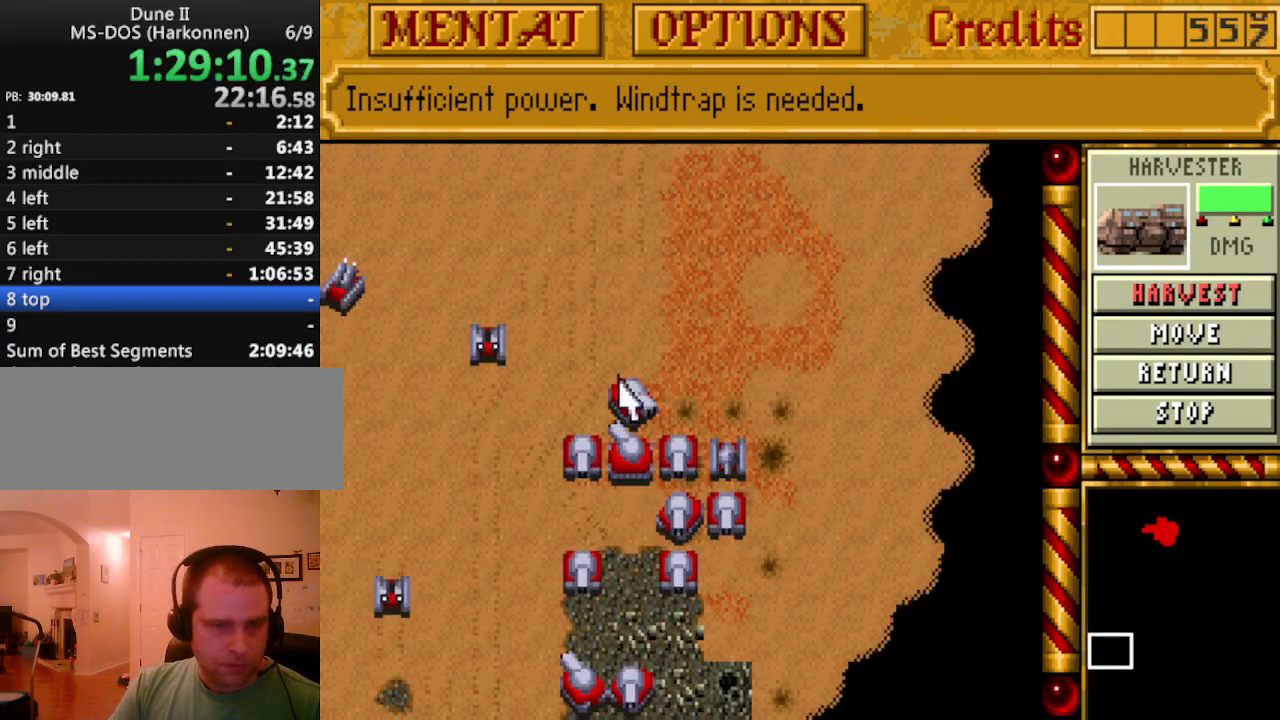
{"keys": [], "events": []}
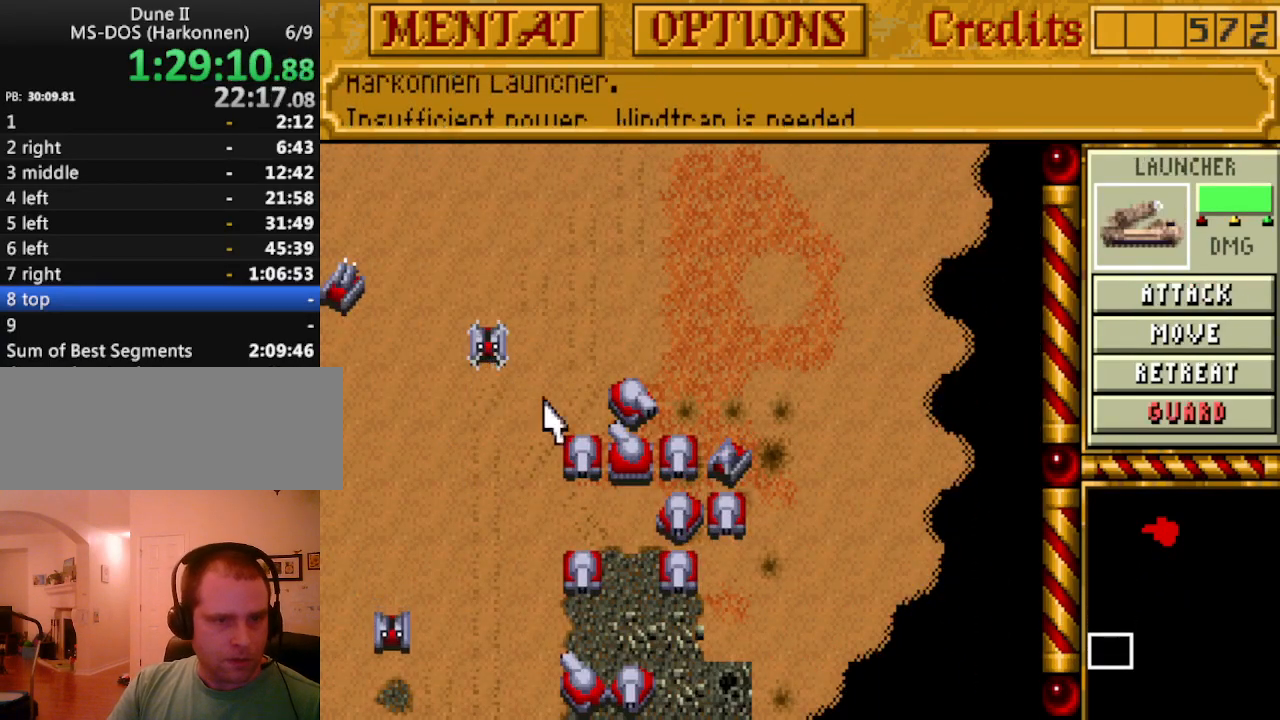
{"keys": [], "events": []}
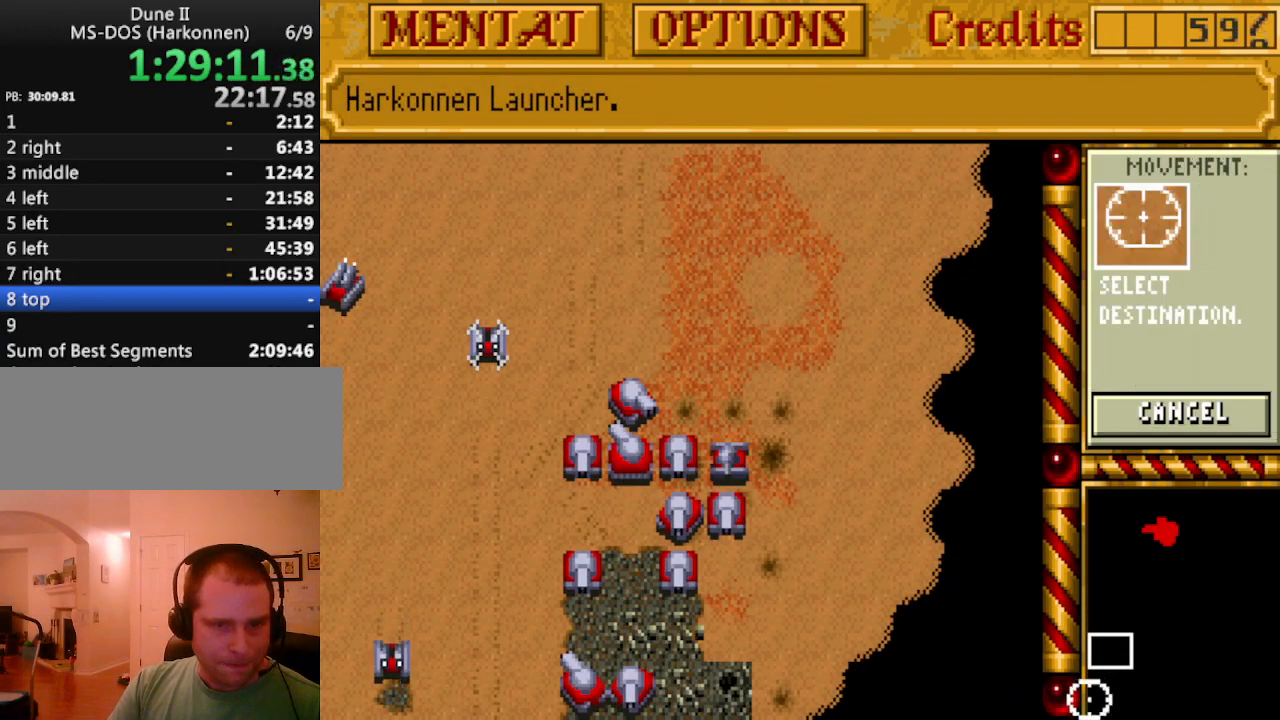
{"keys": [], "events": []}
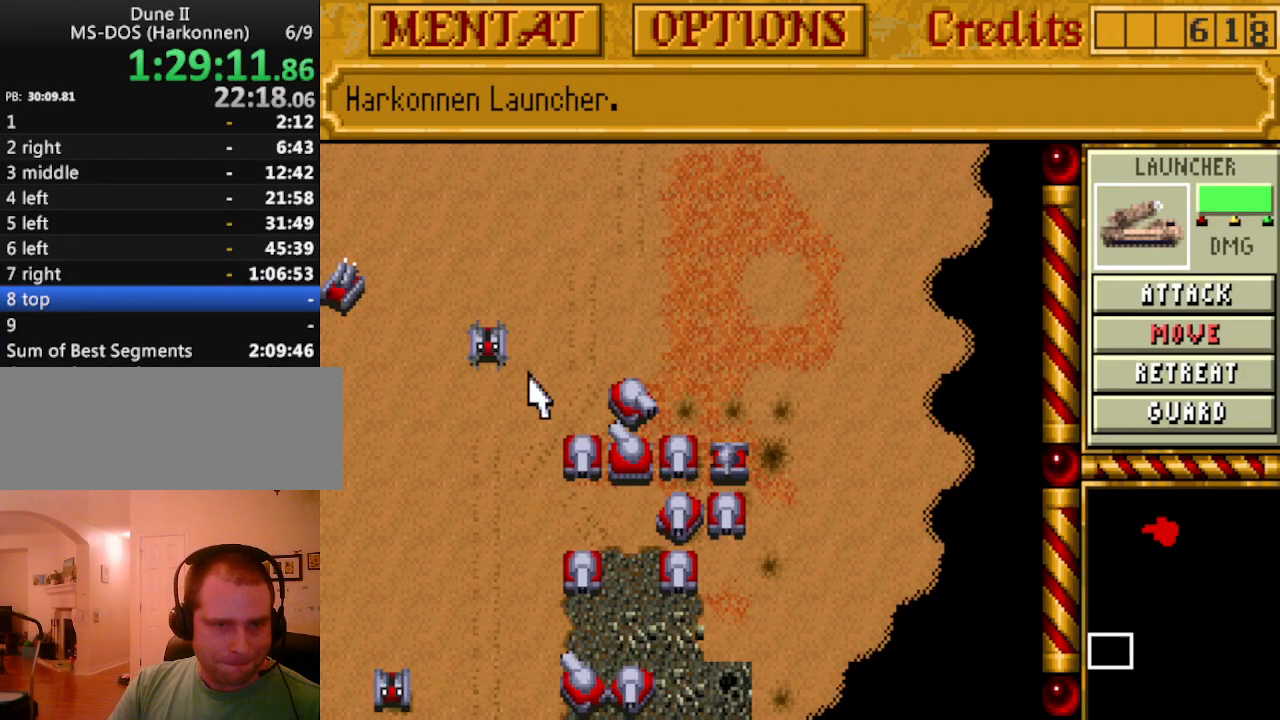
{"keys": [], "events": []}
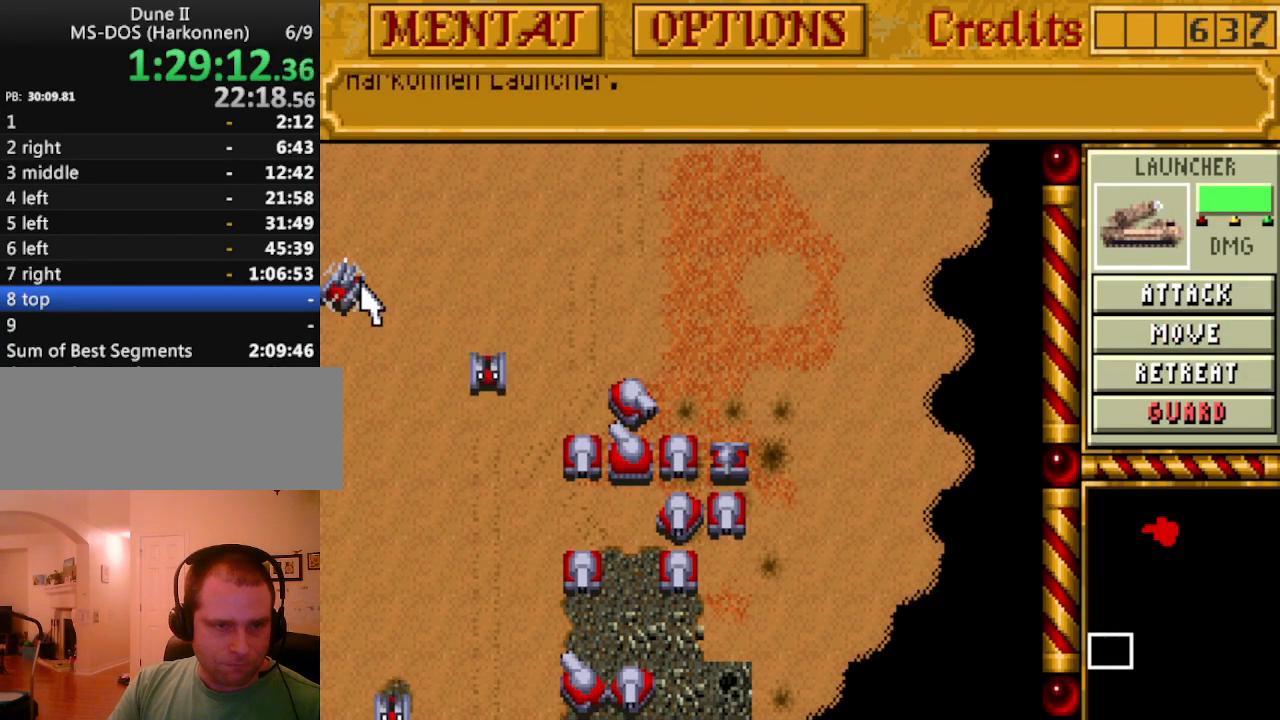
{"keys": [], "events": []}
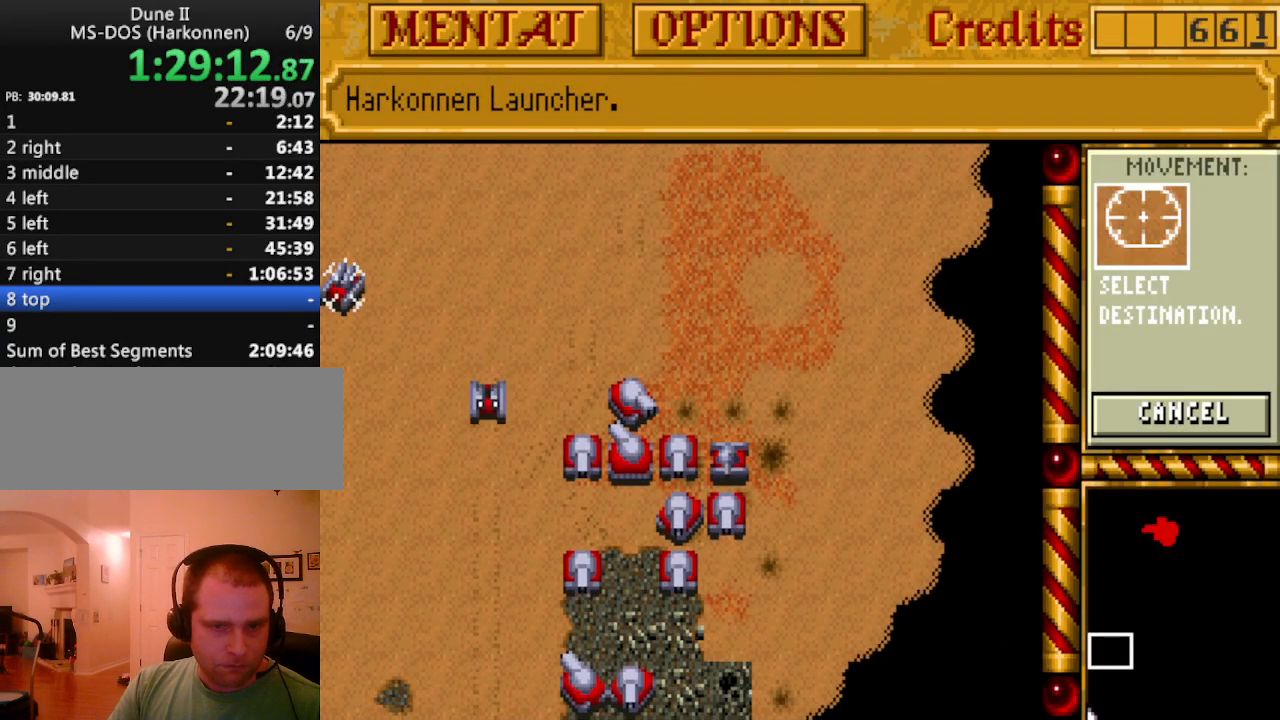
{"keys": ["down"], "events": [[500, "down", "down"]]}
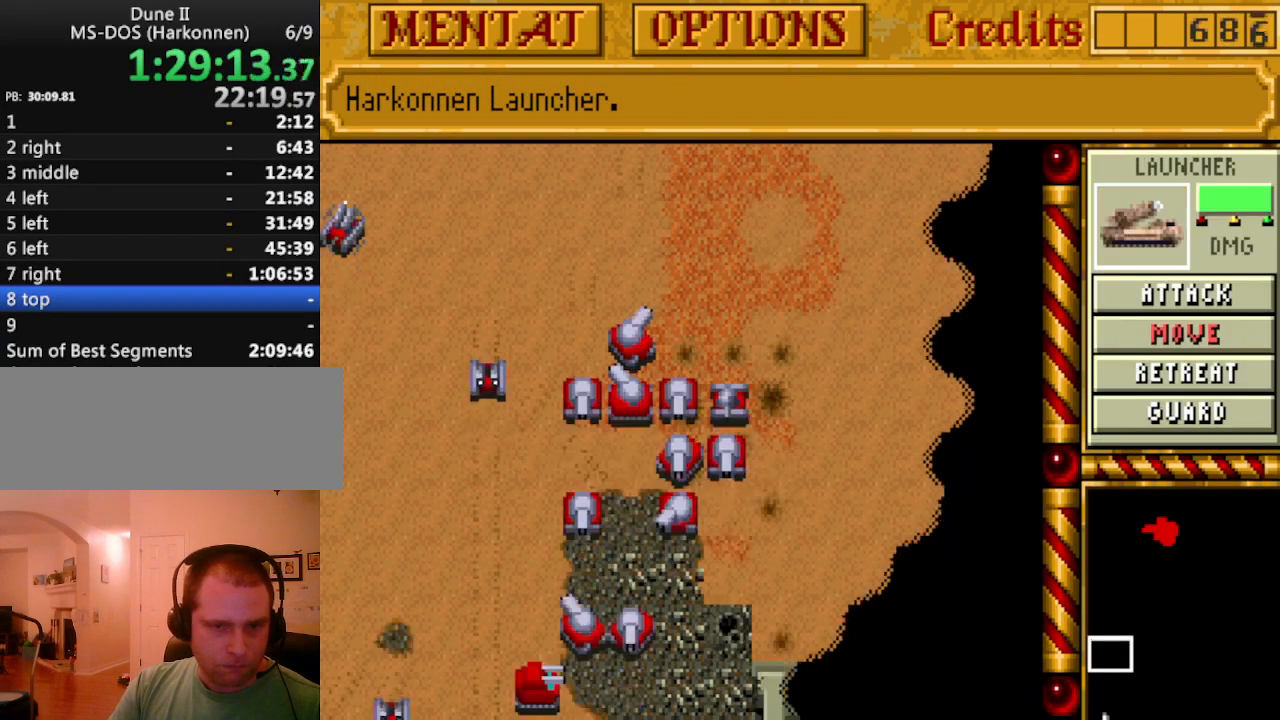
{"keys": ["down"], "events": [[33, "down", "up"], [133, "down", "down"]]}
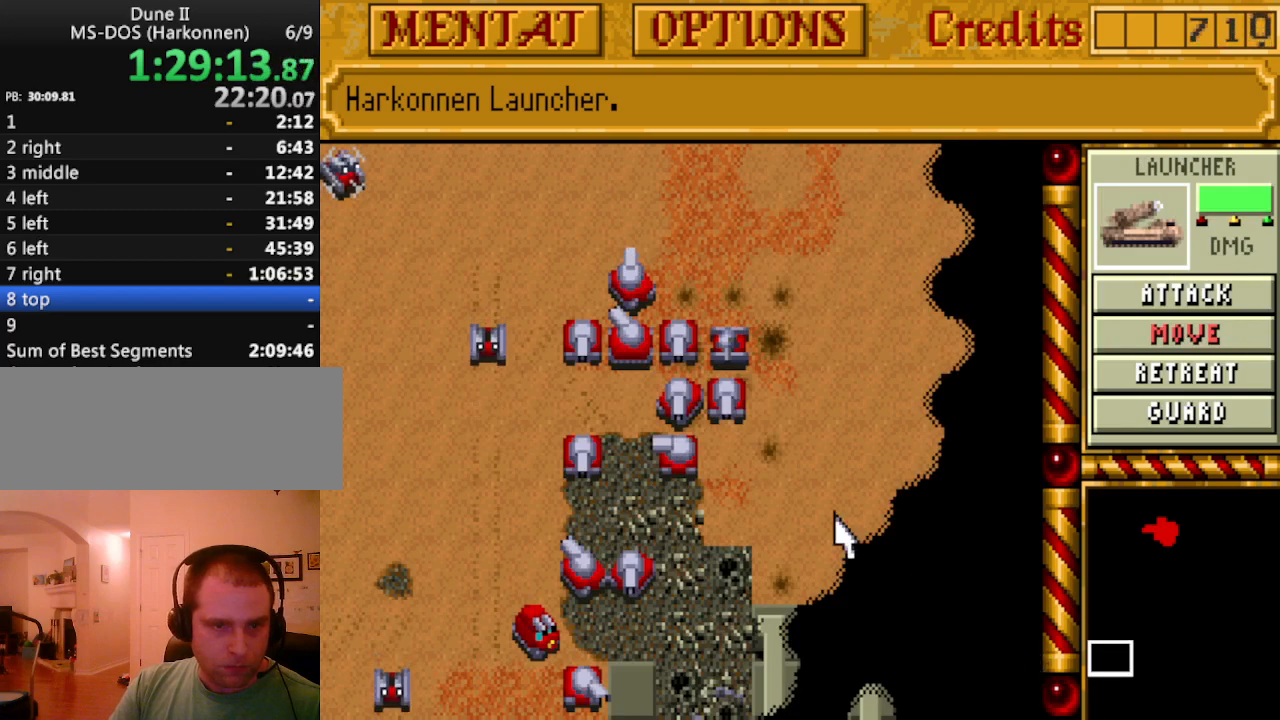
{"keys": [], "events": [[50, "down", "up"], [150, "down", "down"], [283, "down", "up"]]}